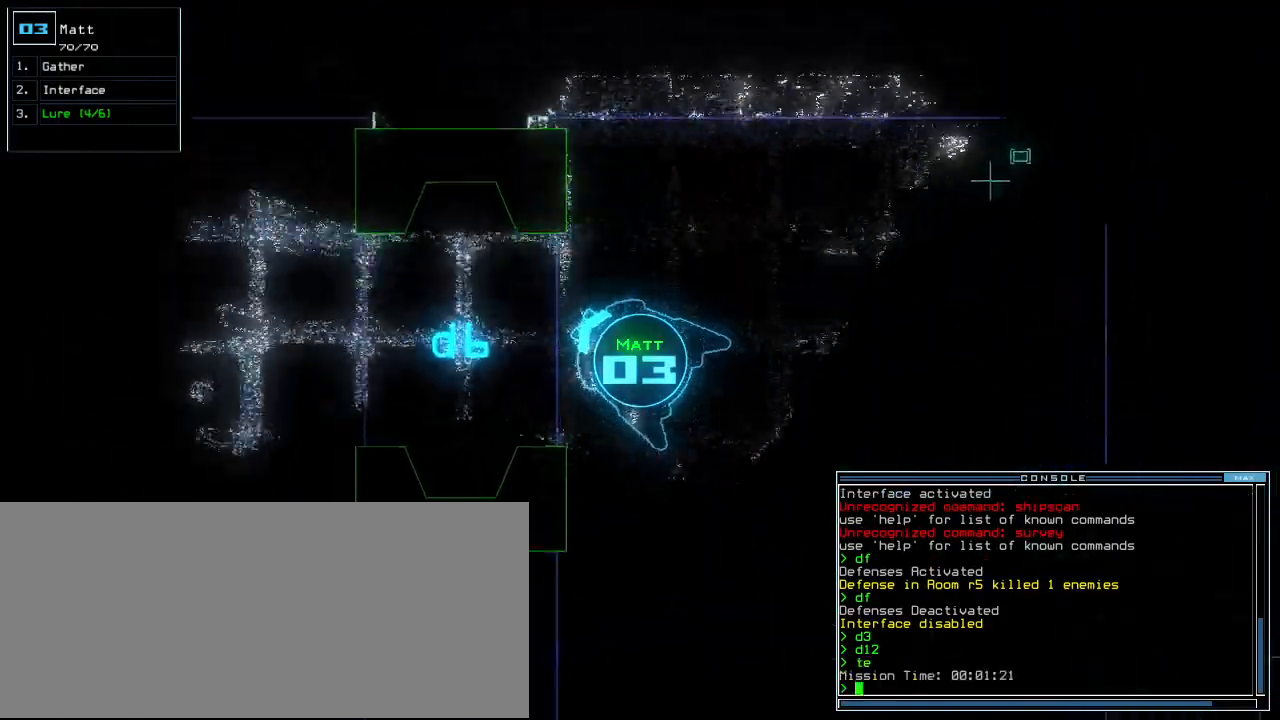
Gameplay with keyboard; each line is a JSON object with the keys held at the frame after it. "events" lists presses ("down") and releases ("up") of ".", "0", "1", "2", "3", "4", "5", "6", "7", "8", "9", "a", "b", "backspace", "c", "caps_lock", "comma", "ctrl_l", "ctrl_r", "d", "down", "e", "equals", "escape", "f", "f5", "g", "h", "i", "j", "k", "l", "left", "m", "minus", "n", "o", "p", "q", "quote", "r", "return", "right", "s", "semicolon", "shift_l", "shift_r", "space", "t", "tab", "tilde", "u", "up", "v", "w", "x", "y" and "z" between this image and that frame as [ms after this image, input, new state], when the widget could be followed in between. No other keys are recorded. Mouse input is not recorded. Not read: other_keys.
{"keys": ["left", "up"], "events": [[271, "left", "down"]]}
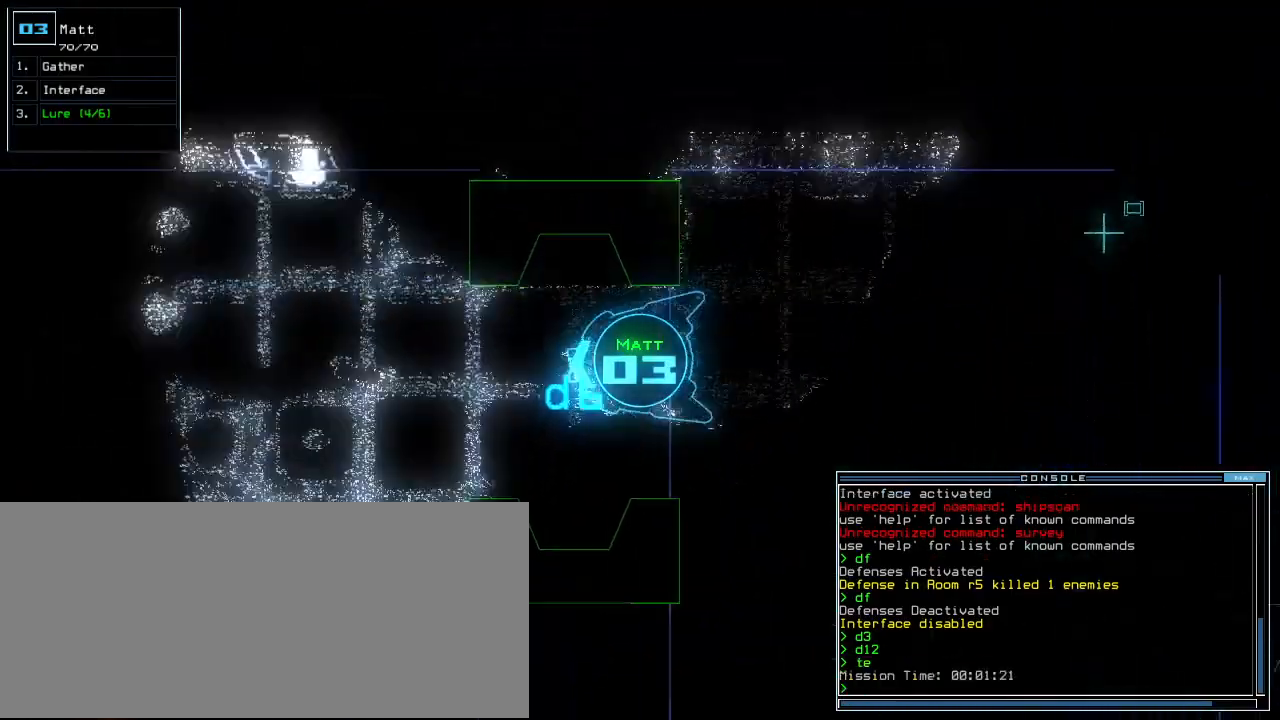
{"keys": ["up"], "events": [[83, "left", "up"], [271, "p", "down"], [333, "i", "down"], [375, "p", "up"], [479, "i", "up"]]}
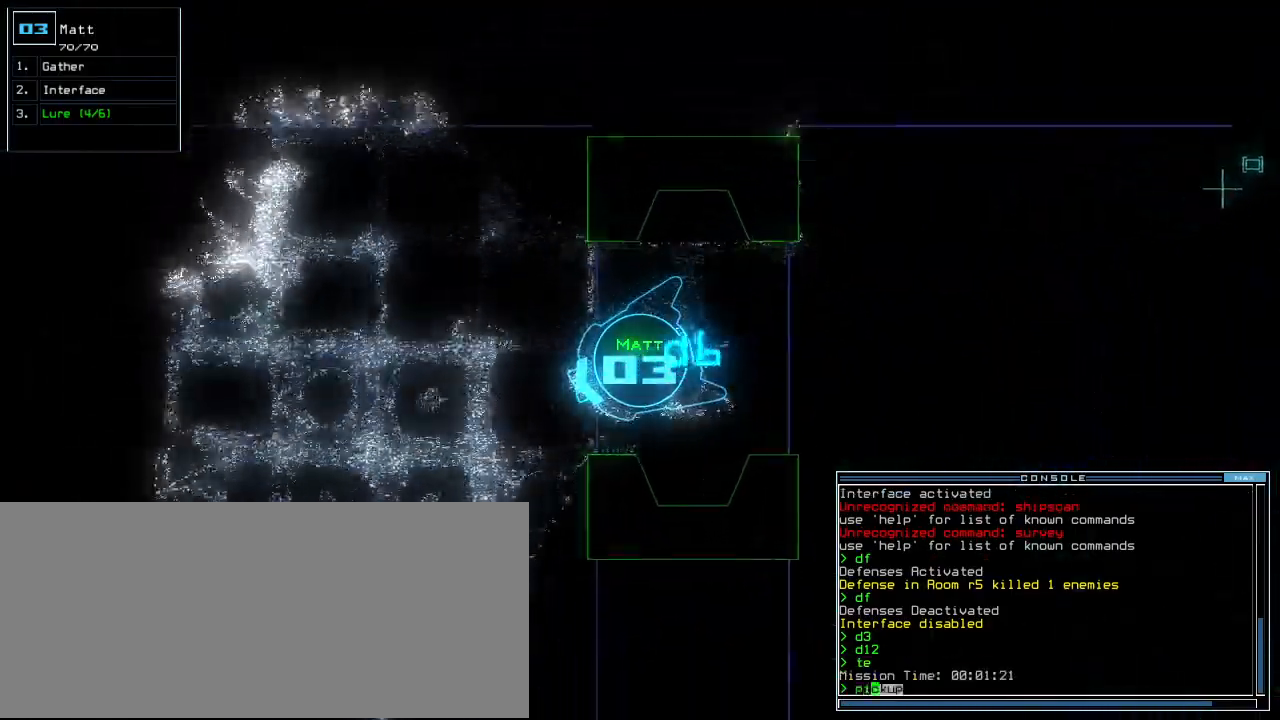
{"keys": ["up"], "events": [[188, "left", "down"], [229, "left", "up"], [396, "left", "down"], [438, "left", "up"]]}
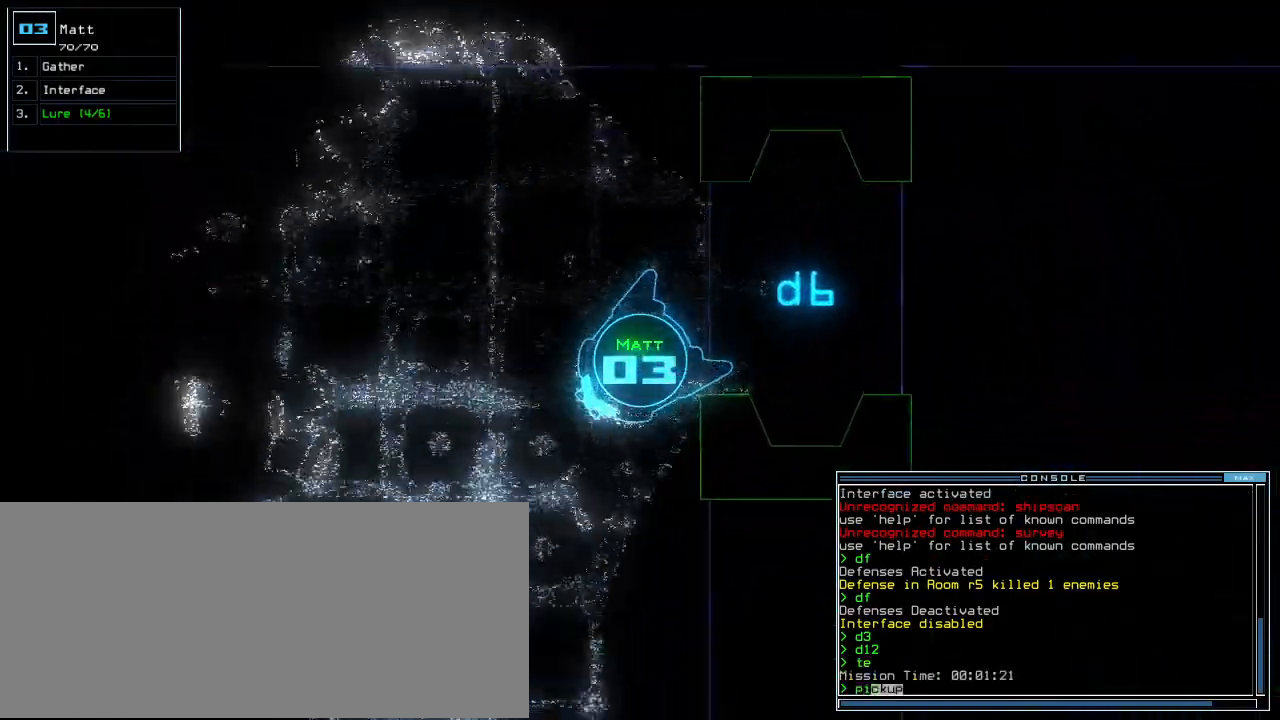
{"keys": ["up"], "events": []}
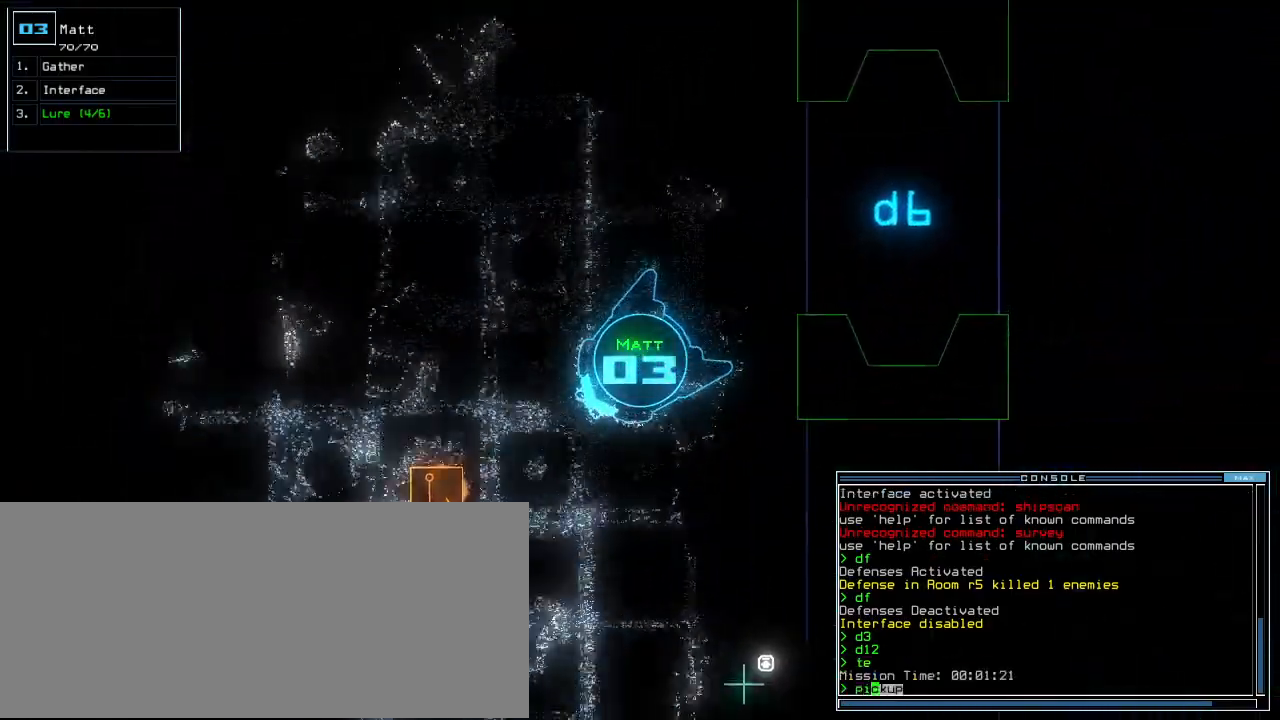
{"keys": ["down"]}
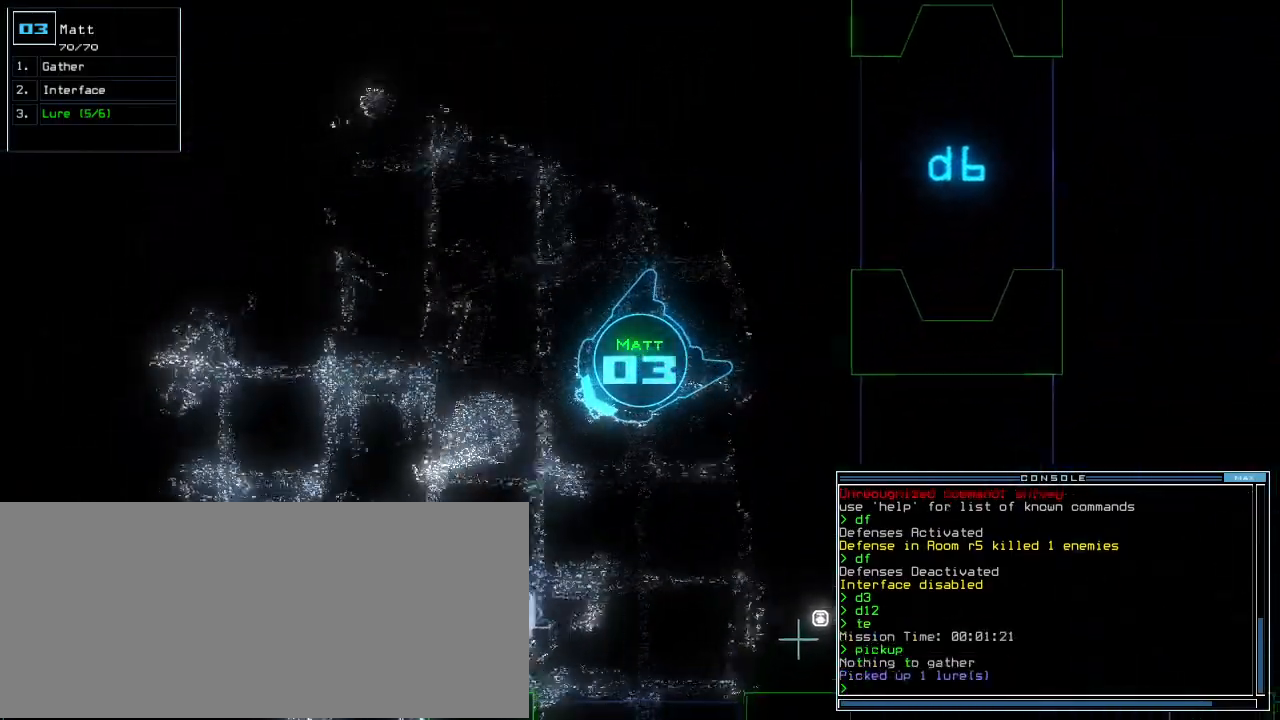
{"keys": ["down", "left"], "events": [[167, "left", "down"]]}
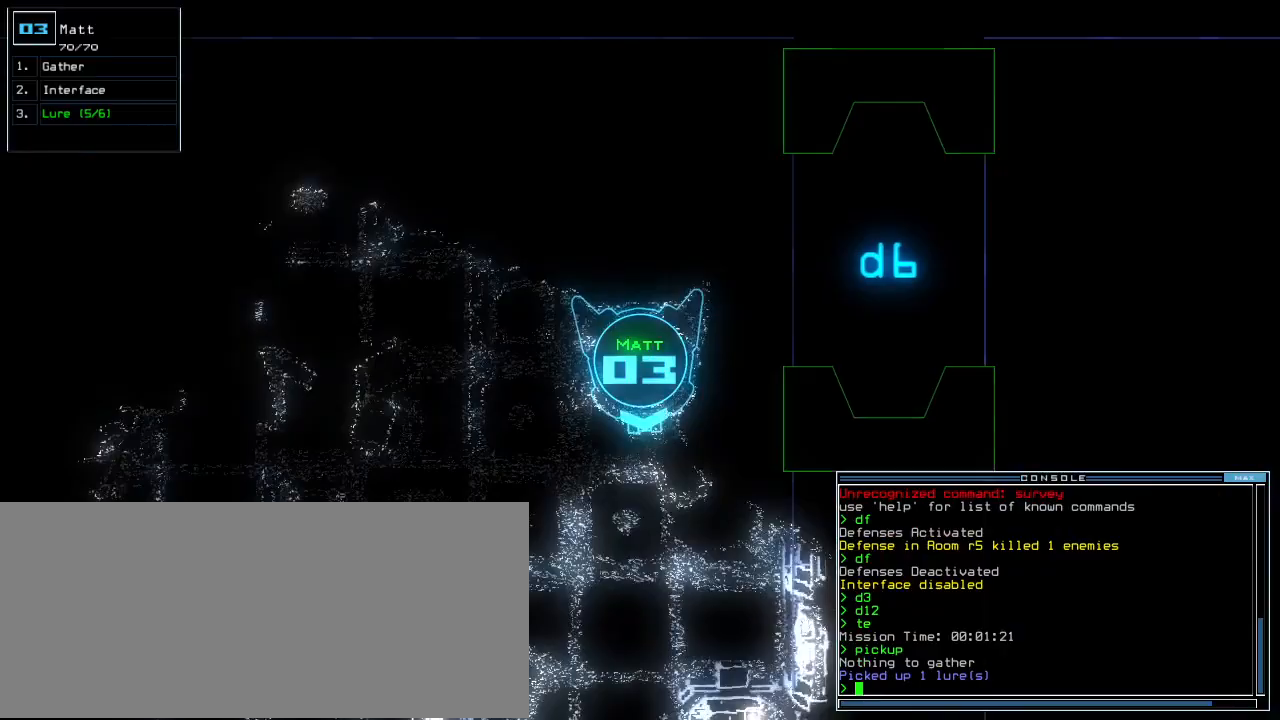
{"keys": ["left", "up"], "events": [[146, "down", "up"], [271, "up", "down"]]}
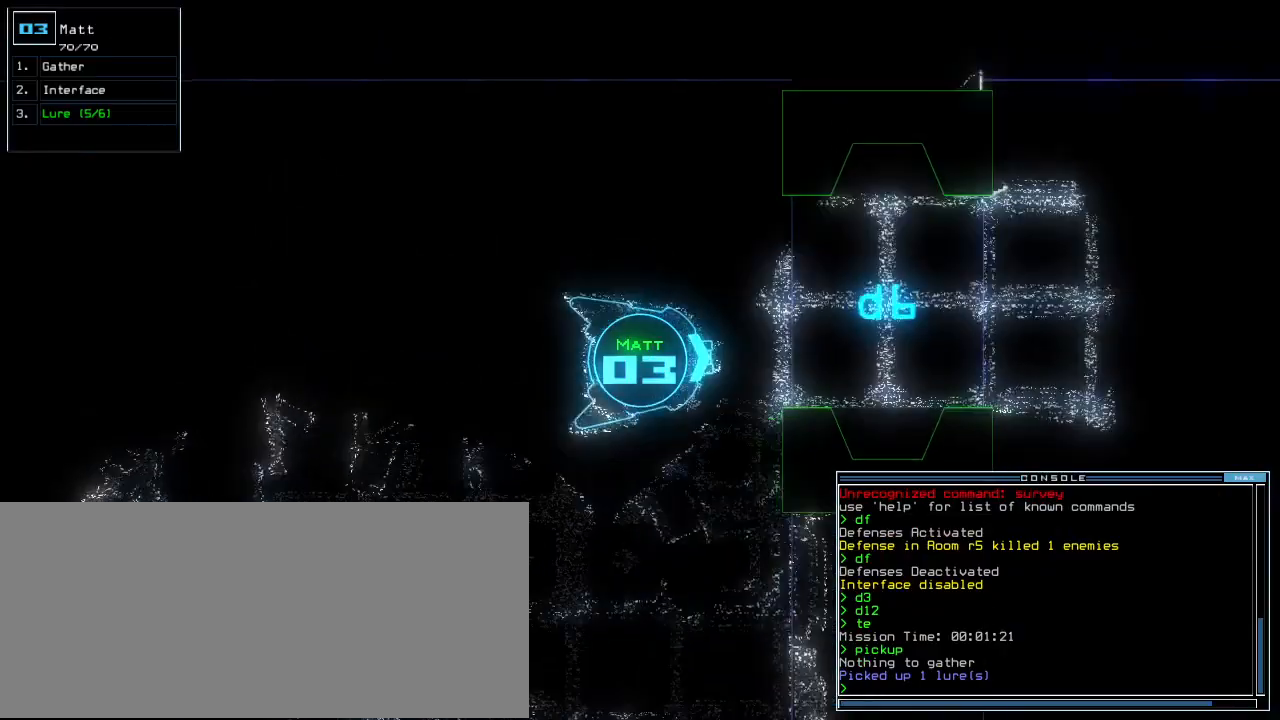
{"keys": ["right", "up"], "events": [[229, "left", "up"], [292, "right", "down"], [354, "right", "up"], [458, "right", "down"]]}
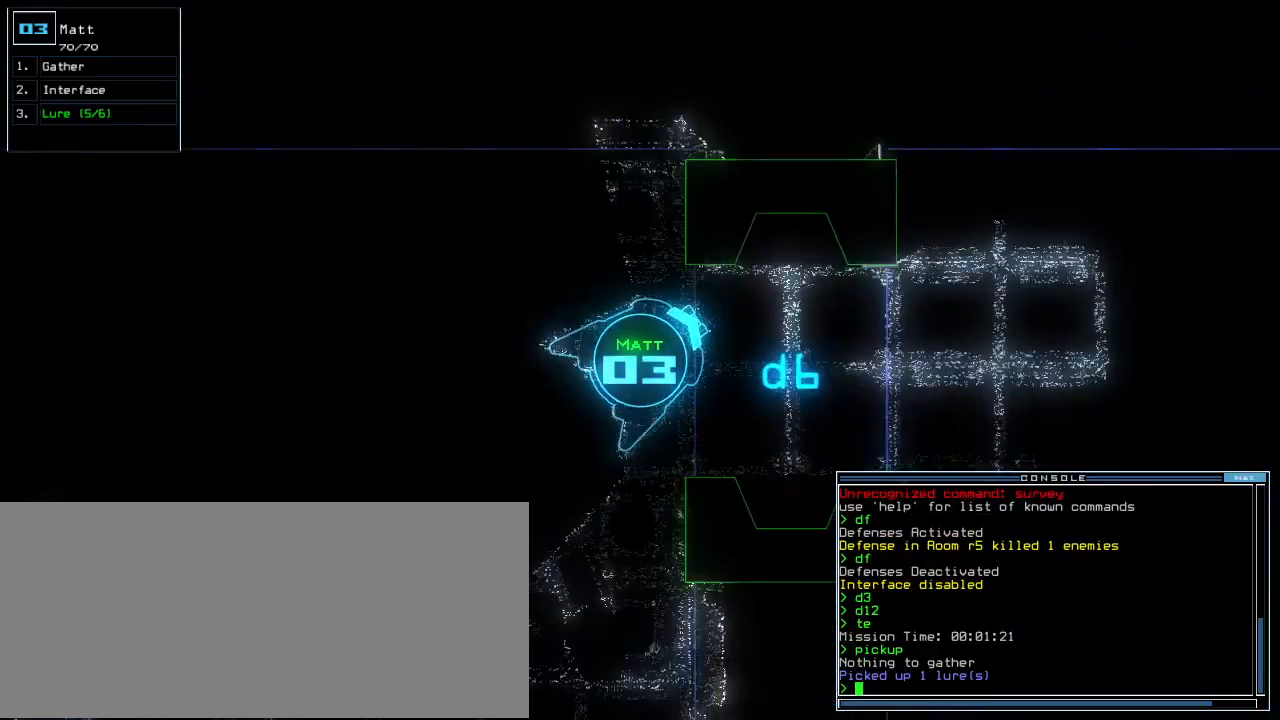
{"keys": ["up"], "events": [[42, "right", "up"], [104, "right", "down"], [208, "right", "up"], [354, "right", "down"], [438, "right", "up"]]}
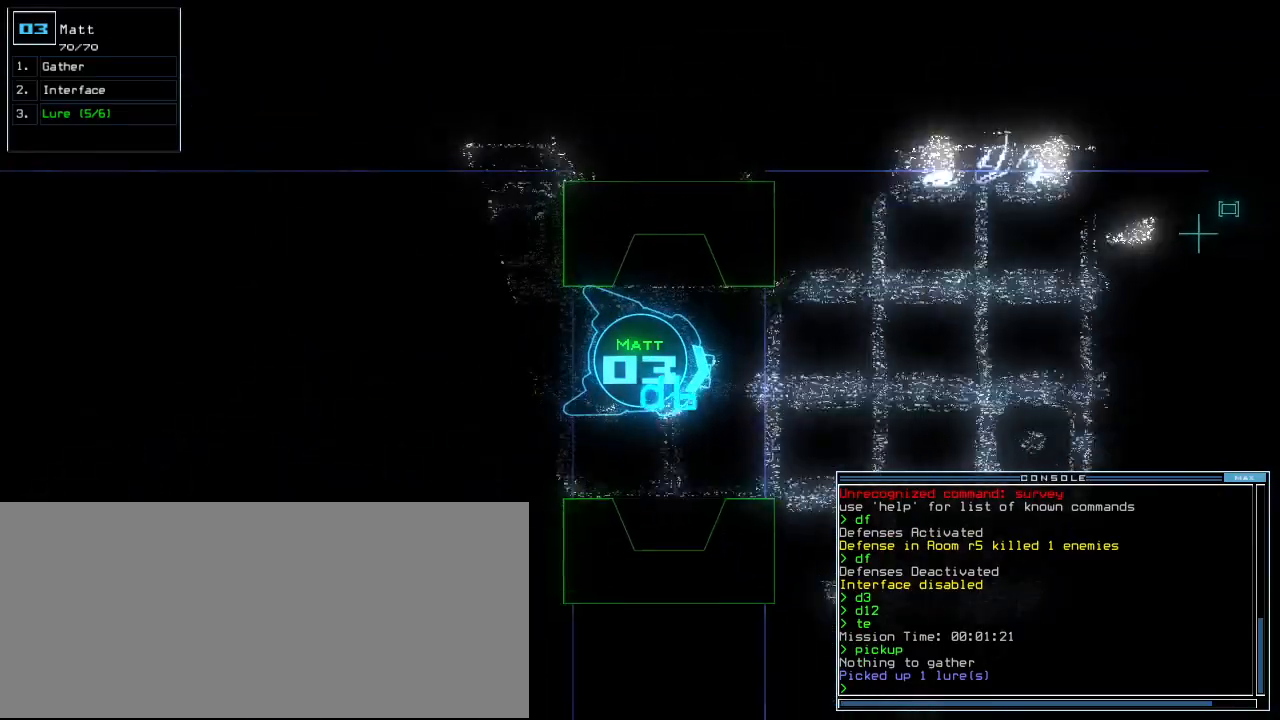
{"keys": ["up"], "events": [[354, "right", "down"], [396, "right", "up"]]}
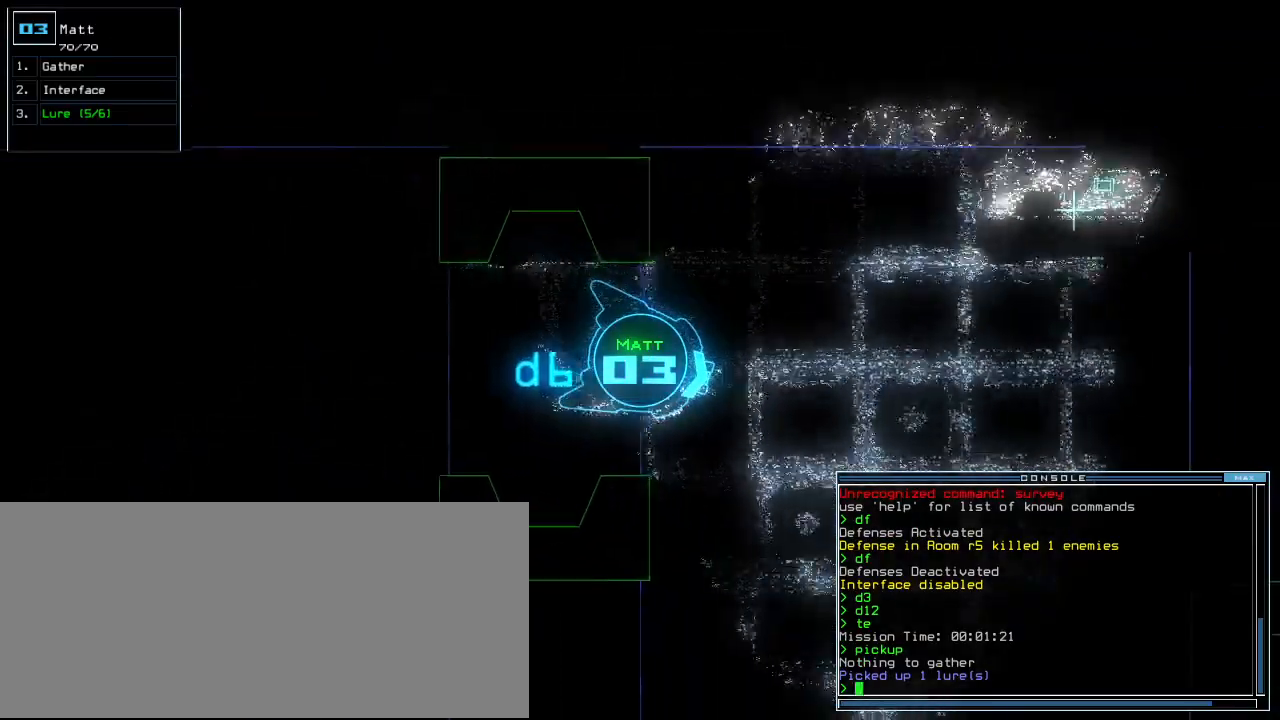
{"keys": ["return", "up"], "events": [[104, "c", "down"], [125, "right", "down"], [188, "c", "up"], [250, "c", "down"], [354, "c", "up"], [354, "right", "up"], [500, "return", "down"]]}
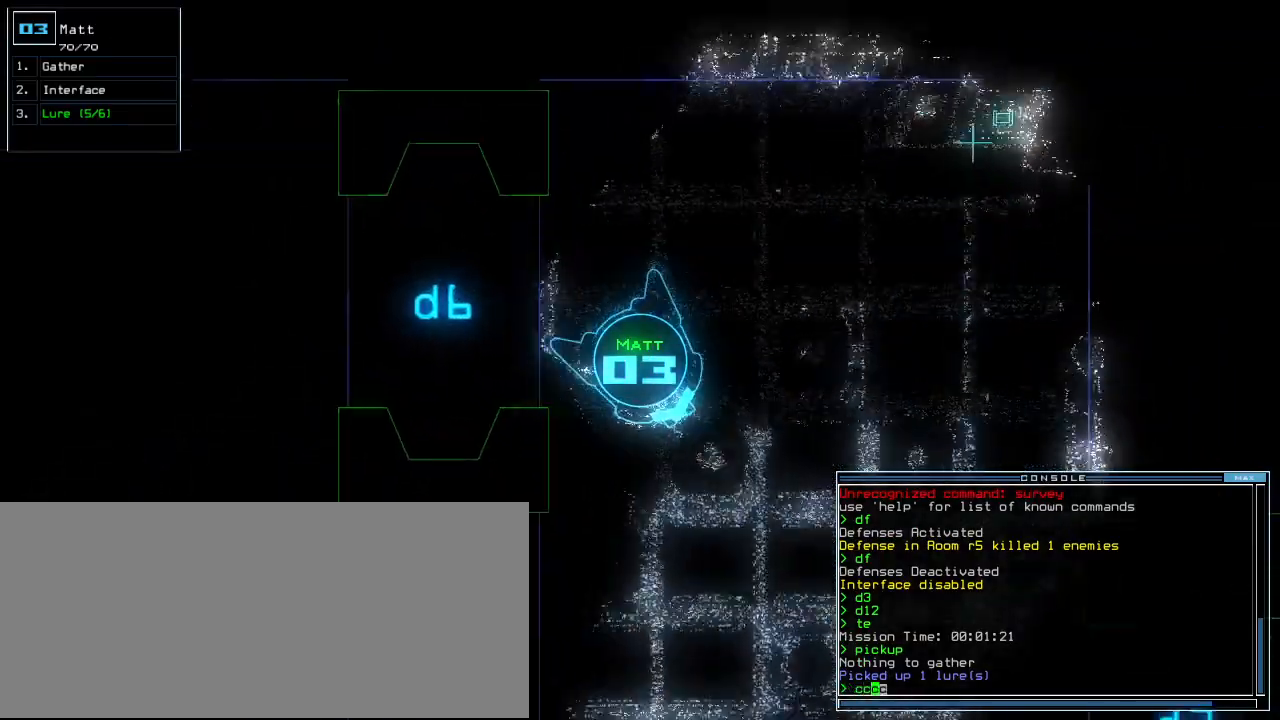
{"keys": ["return", "up"], "events": [[104, "return", "up"], [208, "r", "down"], [271, "r", "up"], [375, "v", "down"], [438, "return", "down"], [479, "v", "up"]]}
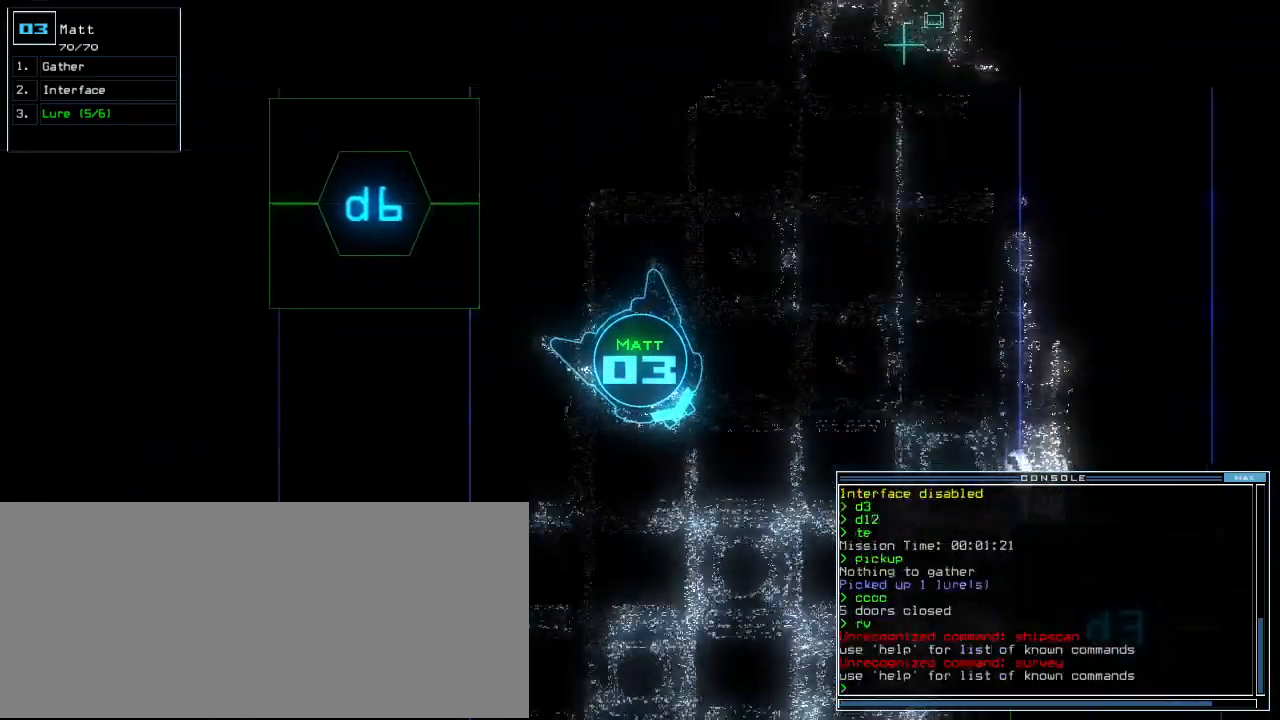
{"keys": ["left", "up"], "events": [[42, "return", "up"], [208, "right", "down"], [333, "right", "up"], [458, "left", "down"]]}
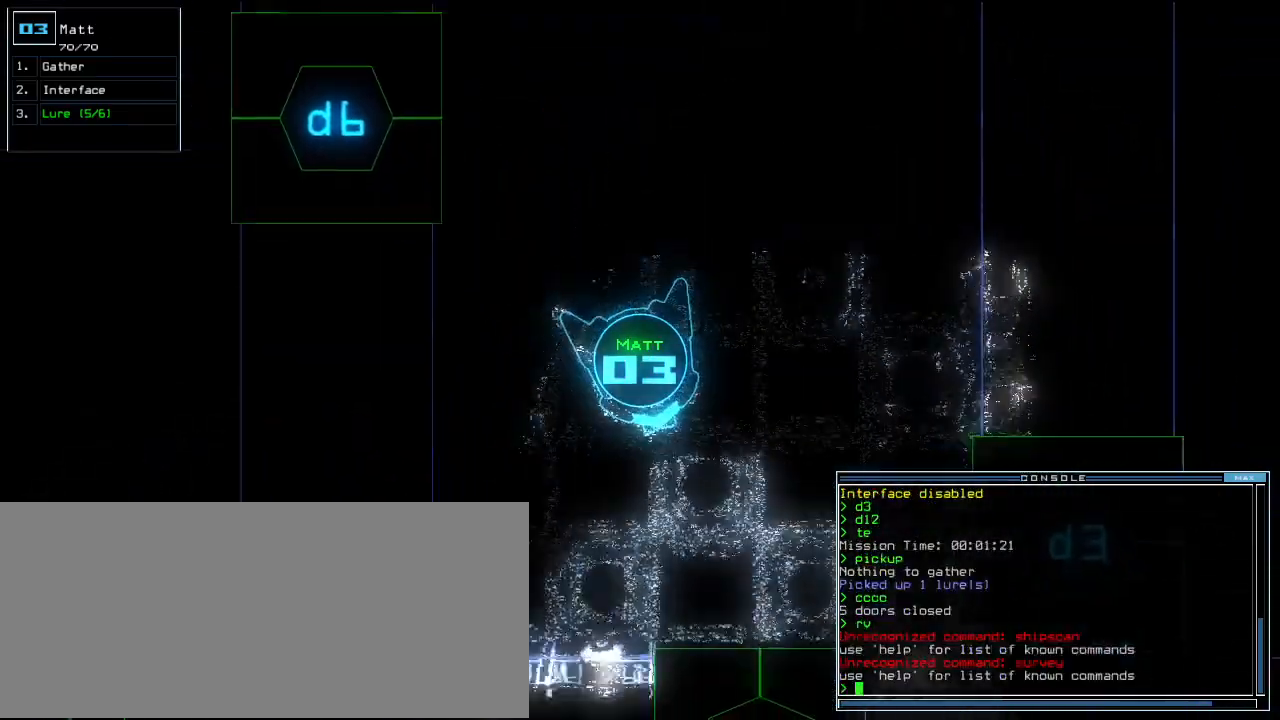
{"keys": ["up"], "events": [[167, "left", "up"]]}
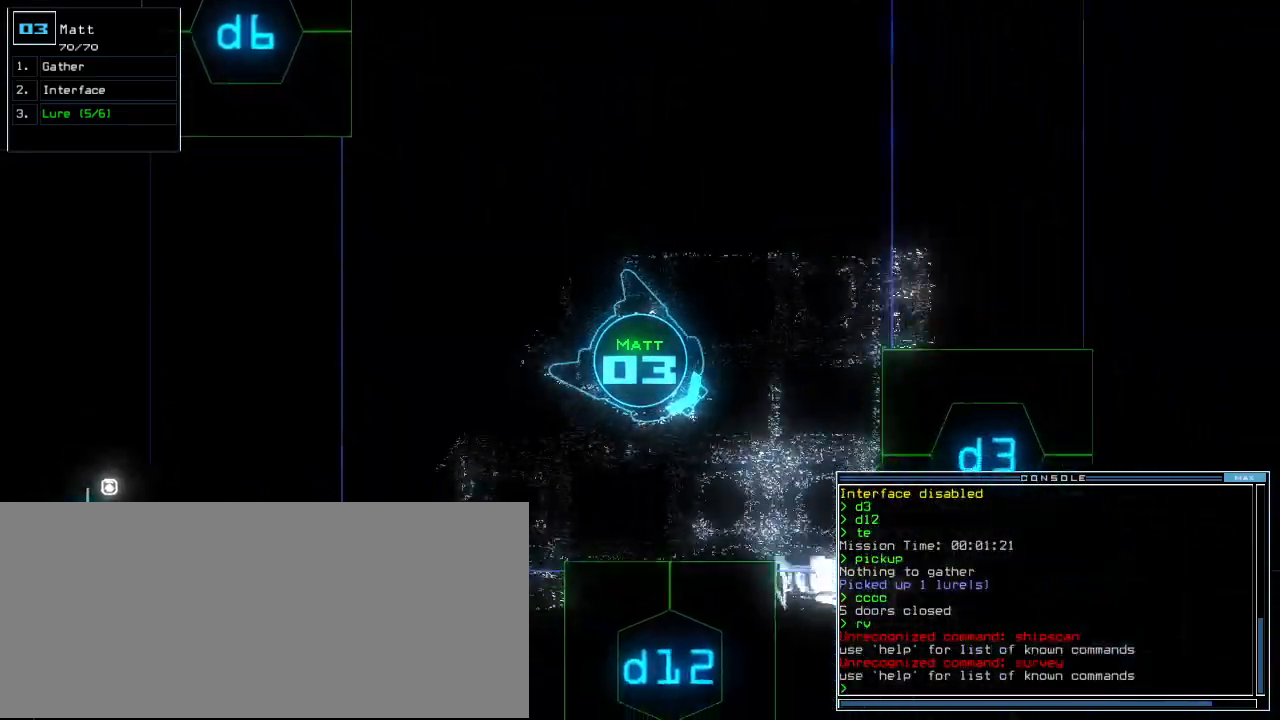
{"keys": ["up"], "events": [[83, "d", "down"], [125, "d", "up"], [167, "right", "down"], [250, "1", "down"], [312, "1", "up"], [396, "2", "down"], [417, "right", "up"], [500, "2", "up"]]}
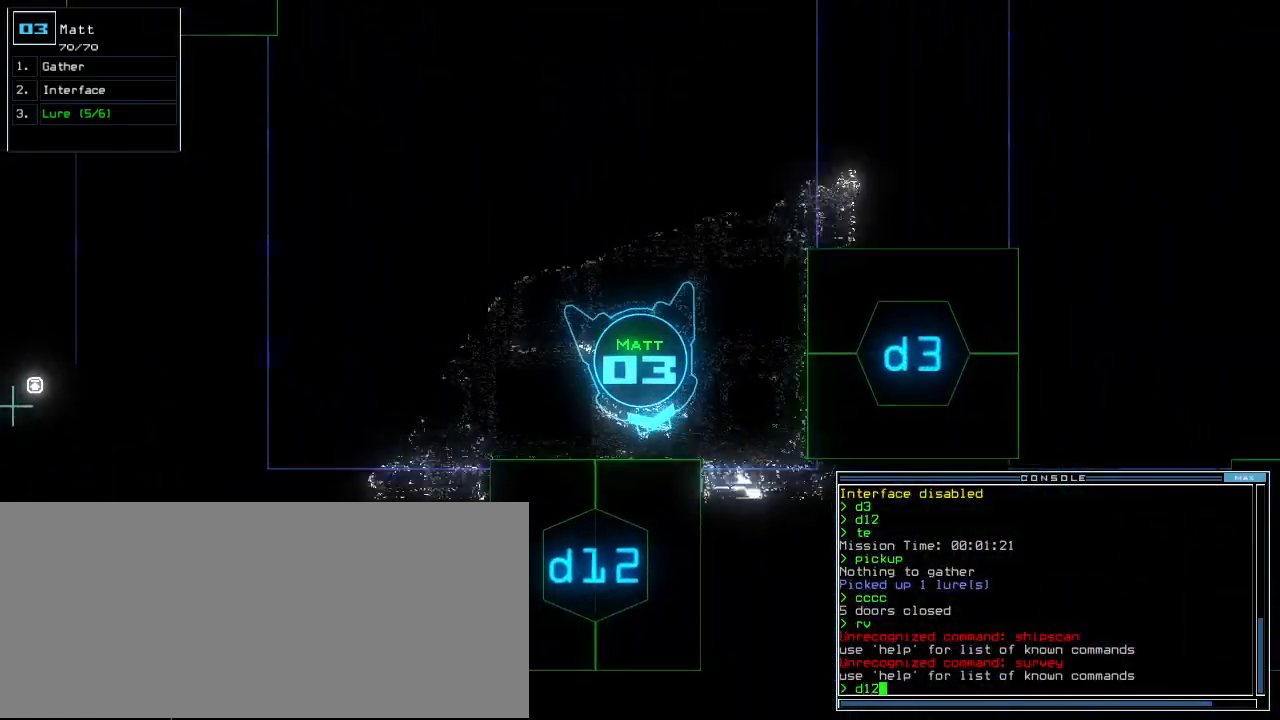
{"keys": ["right", "up"], "events": [[21, "return", "down"], [104, "return", "up"], [229, "right", "down"]]}
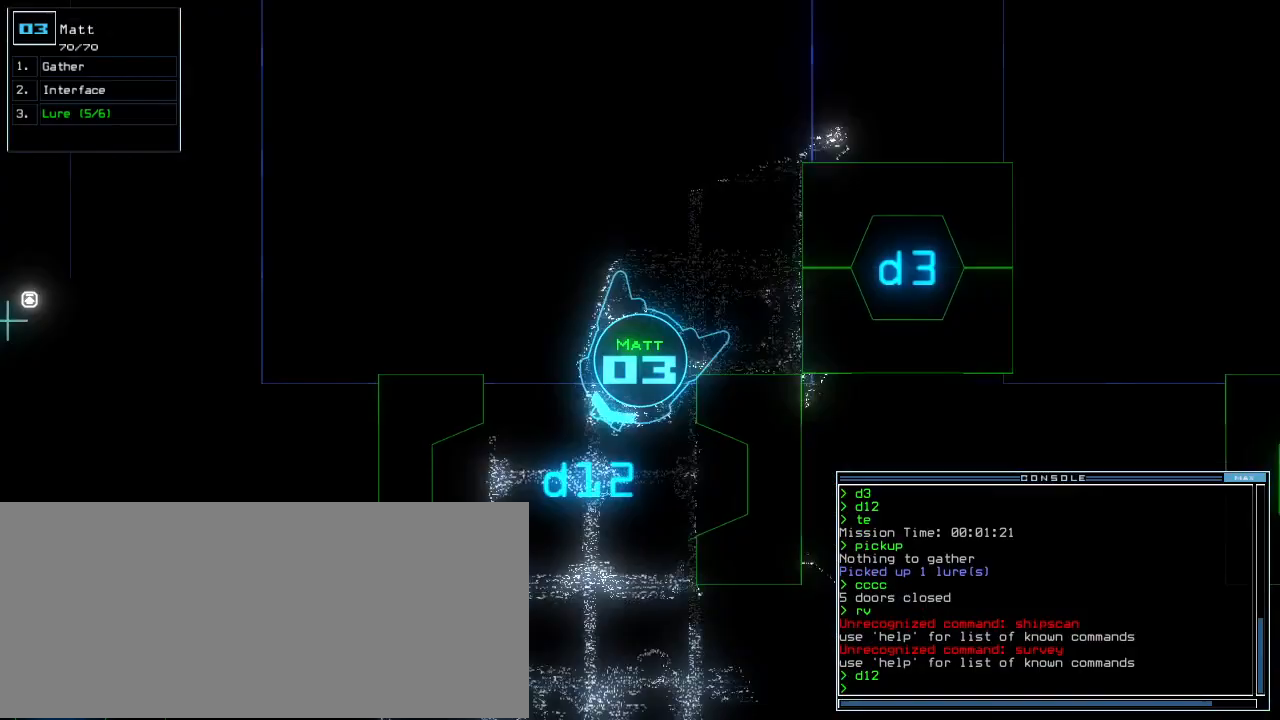
{"keys": ["e", "left", "up"], "events": [[21, "right", "up"], [146, "left", "down"], [250, "left", "up"], [396, "left", "down"], [479, "e", "down"]]}
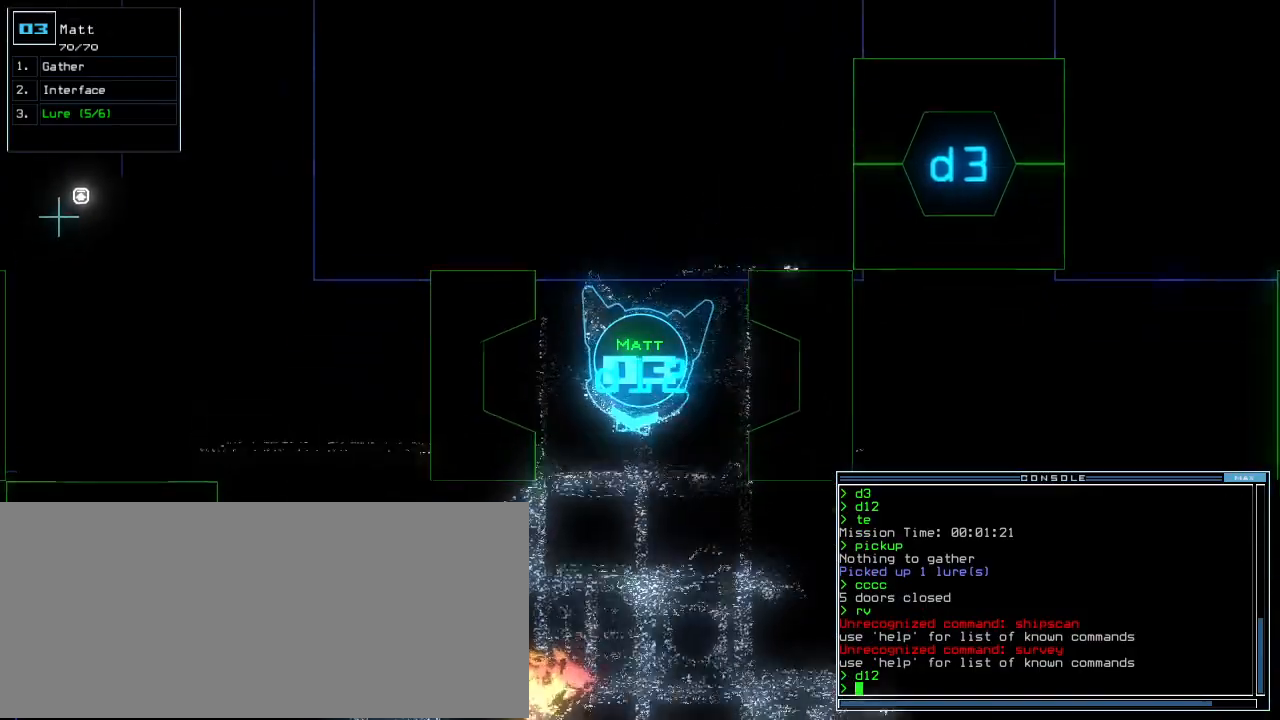
{"keys": ["up"]}